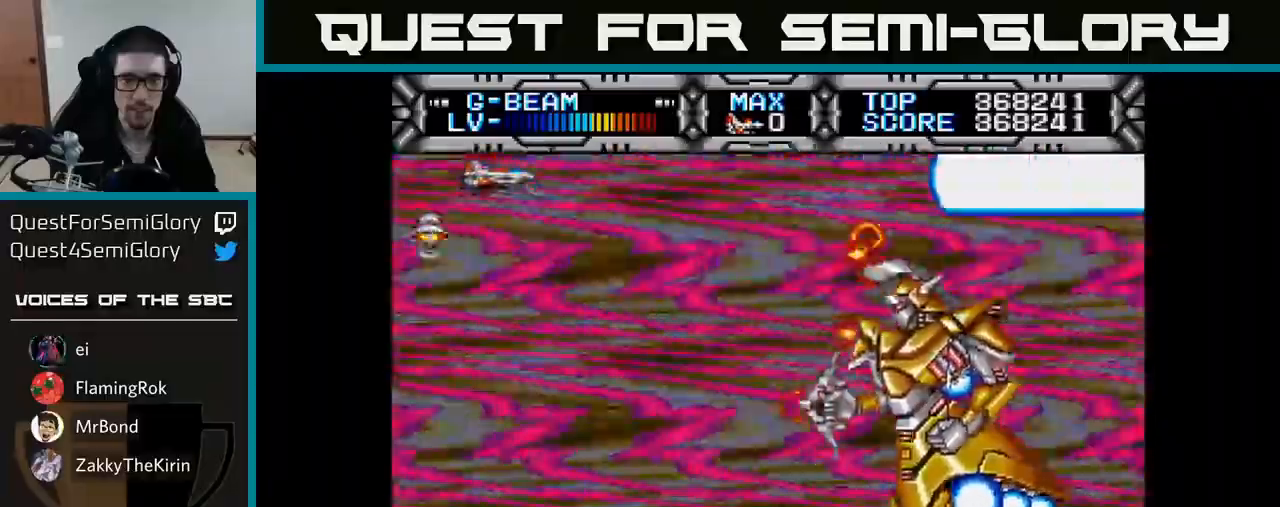
Gameplay with a controller (Xbox layout); each line is a JSON object with the inputs held at the frame after it. "events" lists button and stick changes between this image and that frame as [ms after this image, input, new state], when the widget could be followed in between. Not read: left_stick.
{"buttons": ["X", "DPAD_DOWN", "DPAD_RIGHT"], "right_stick": "center", "events": [[117, "DPAD_RIGHT", "down"], [467, "DPAD_DOWN", "down"]]}
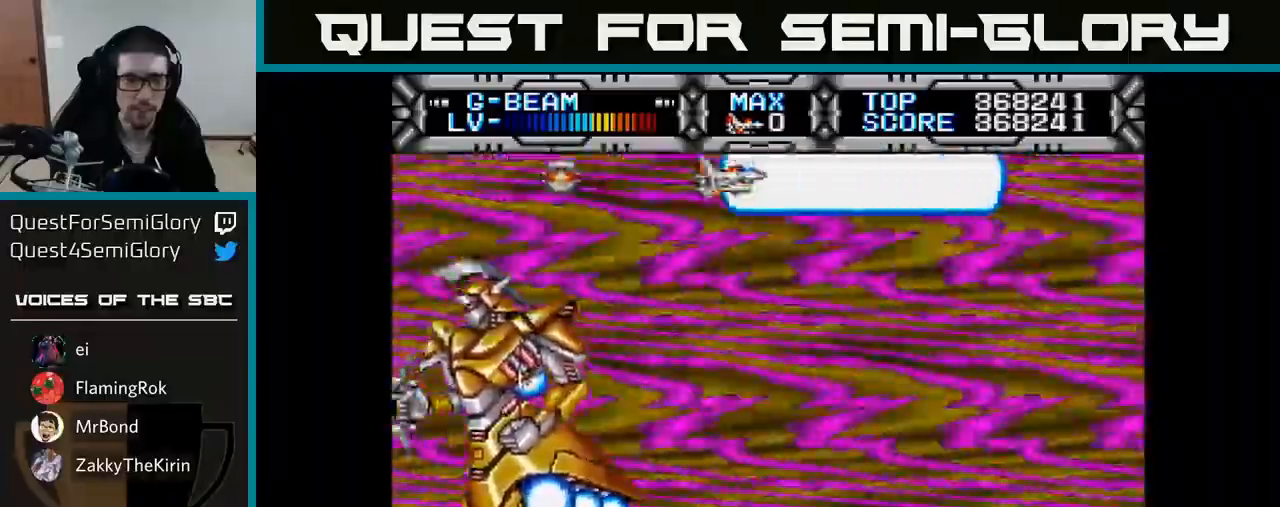
{"buttons": ["X", "DPAD_LEFT"], "right_stick": "center", "events": [[133, "DPAD_DOWN", "up"], [150, "DPAD_RIGHT", "up"], [167, "DPAD_UP", "down"], [233, "DPAD_LEFT", "down"], [367, "DPAD_UP", "up"]]}
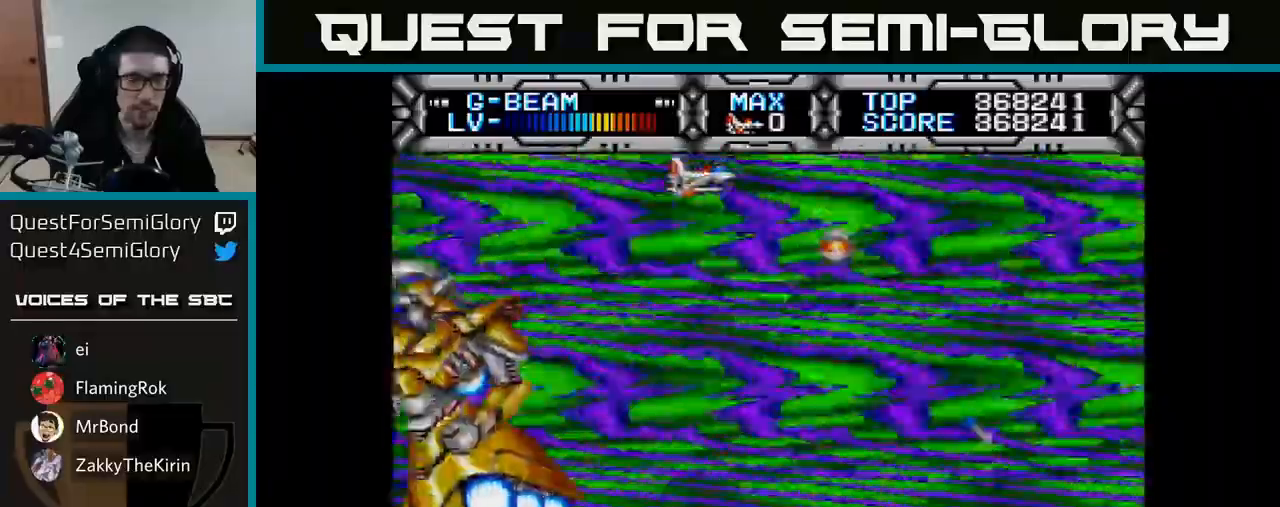
{"buttons": ["X", "DPAD_RIGHT"], "right_stick": "center", "events": [[300, "DPAD_DOWN", "down"], [300, "DPAD_LEFT", "up"], [417, "DPAD_RIGHT", "down"], [433, "DPAD_DOWN", "up"]]}
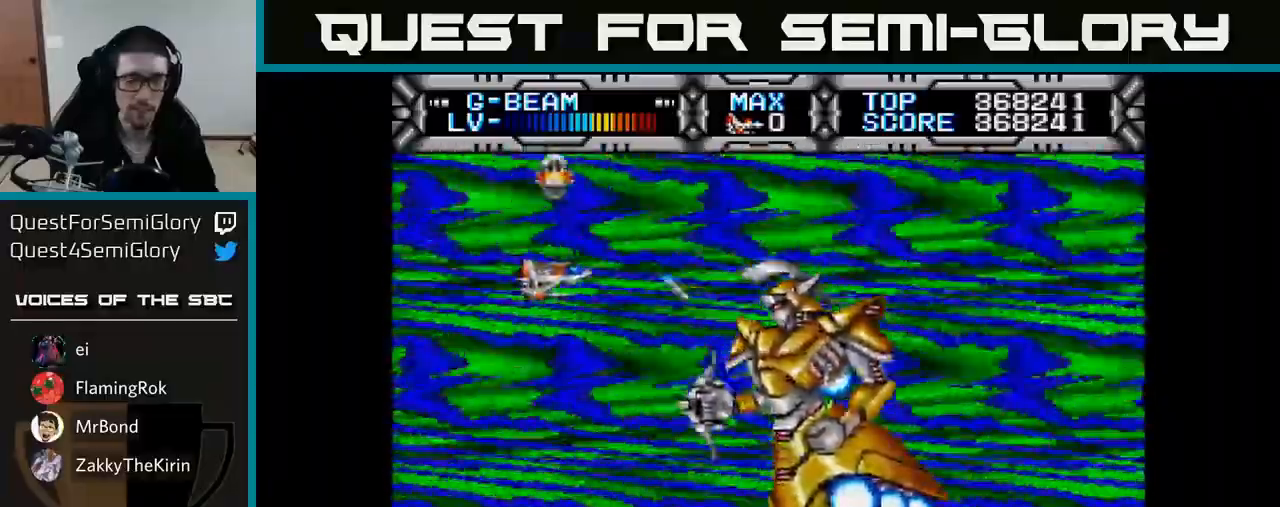
{"buttons": ["X", "DPAD_LEFT"], "right_stick": "center", "events": [[250, "DPAD_RIGHT", "up"], [283, "DPAD_LEFT", "down"]]}
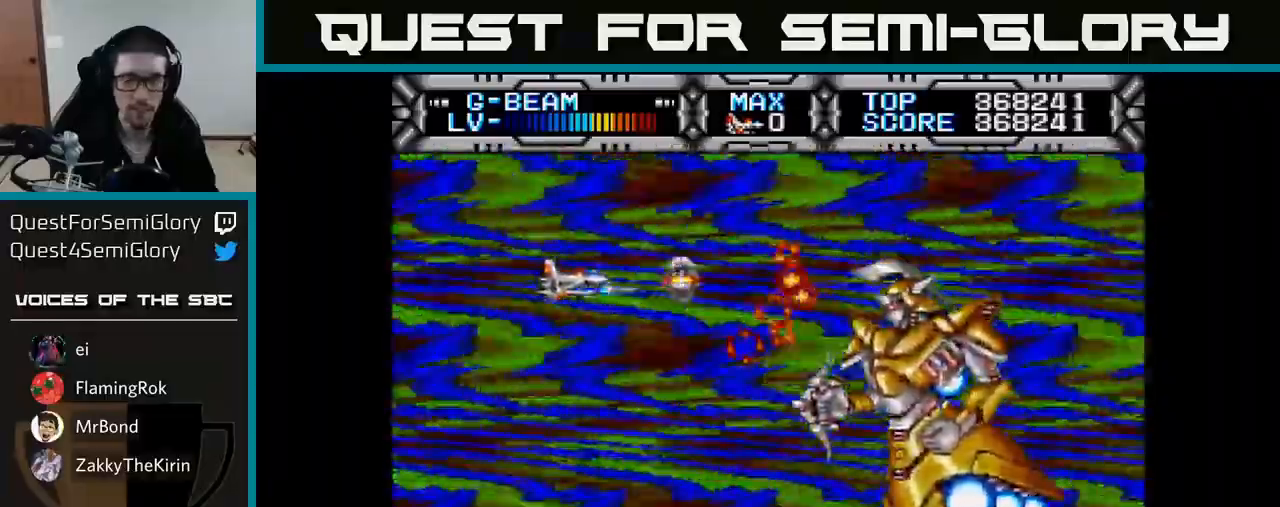
{"buttons": ["X"], "right_stick": "center", "events": [[167, "DPAD_LEFT", "up"]]}
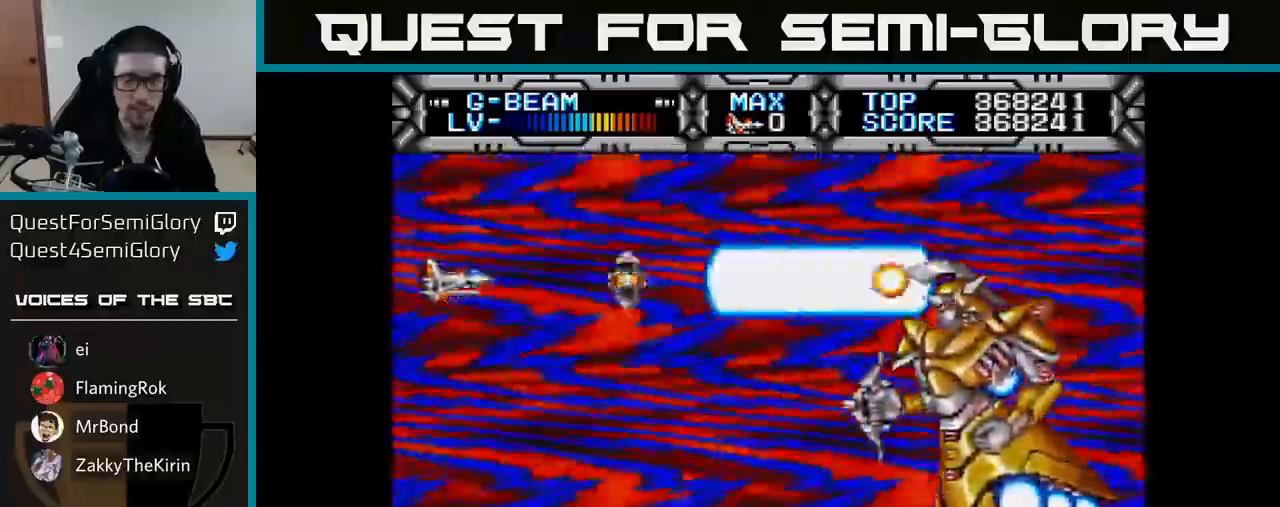
{"buttons": ["X"], "right_stick": "center", "events": []}
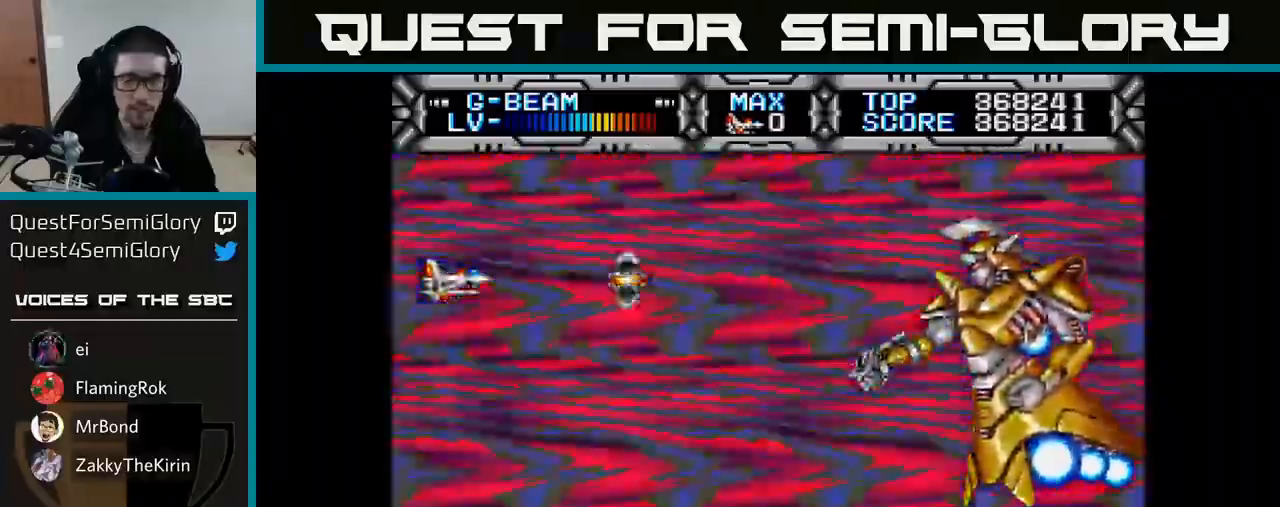
{"buttons": ["X", "DPAD_DOWN", "DPAD_RIGHT"], "right_stick": "center", "events": [[33, "DPAD_LEFT", "down"], [83, "DPAD_DOWN", "down"], [150, "DPAD_LEFT", "up"], [250, "DPAD_RIGHT", "down"]]}
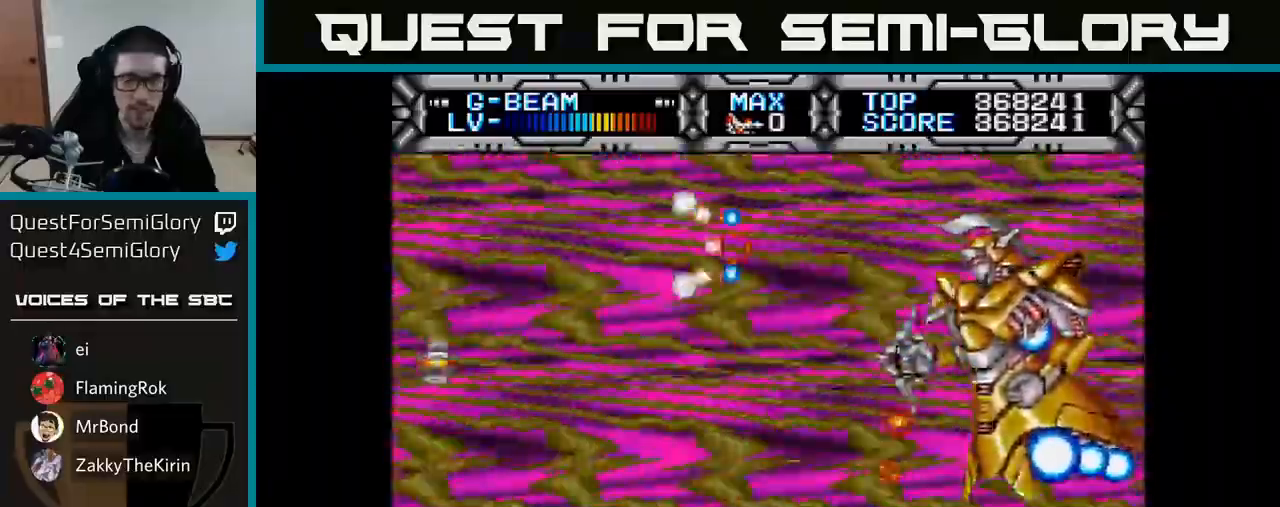
{"buttons": ["X", "DPAD_DOWN"], "right_stick": "center", "events": [[17, "DPAD_DOWN", "up"], [33, "DPAD_RIGHT", "up"], [467, "DPAD_DOWN", "down"]]}
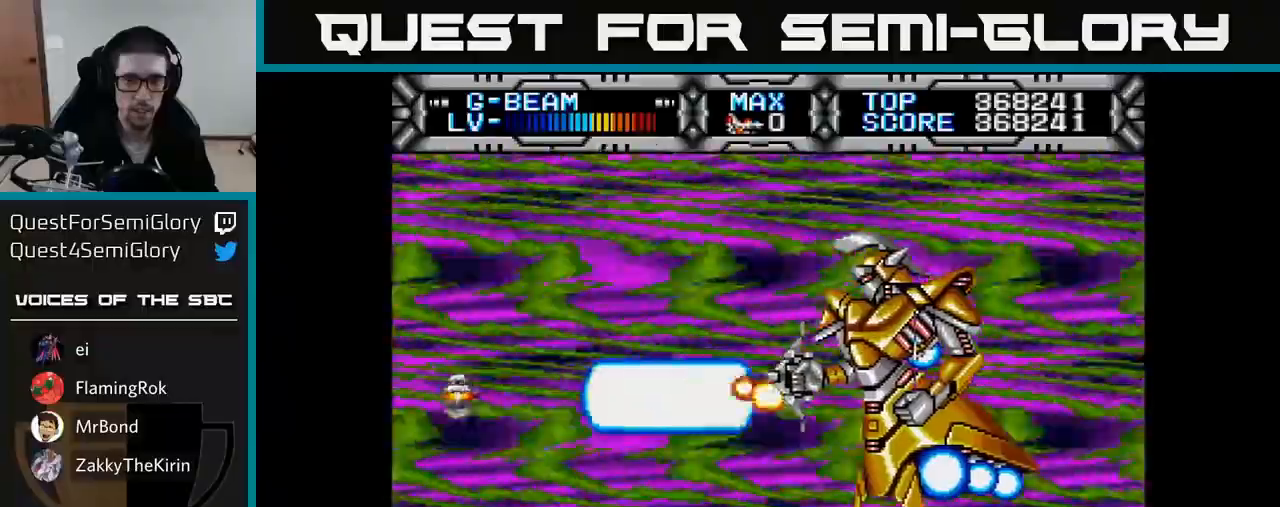
{"buttons": ["X", "DPAD_UP"], "right_stick": "center", "events": [[17, "DPAD_RIGHT", "down"], [117, "DPAD_DOWN", "up"], [150, "DPAD_RIGHT", "up"], [483, "DPAD_UP", "down"]]}
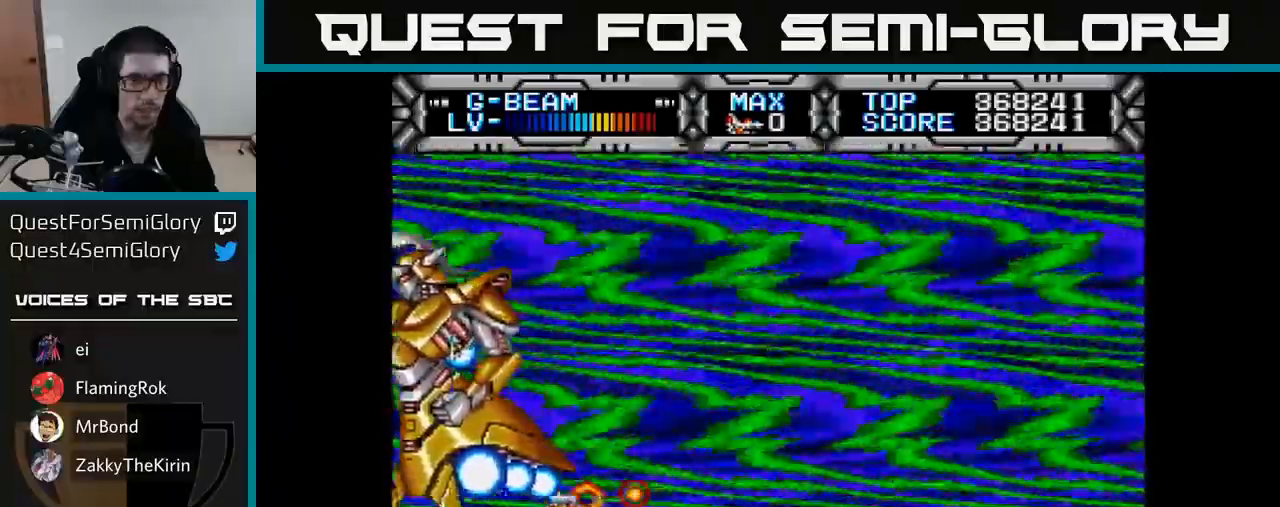
{"buttons": ["X", "DPAD_DOWN"], "right_stick": "center", "events": [[50, "DPAD_UP", "up"], [467, "DPAD_DOWN", "down"]]}
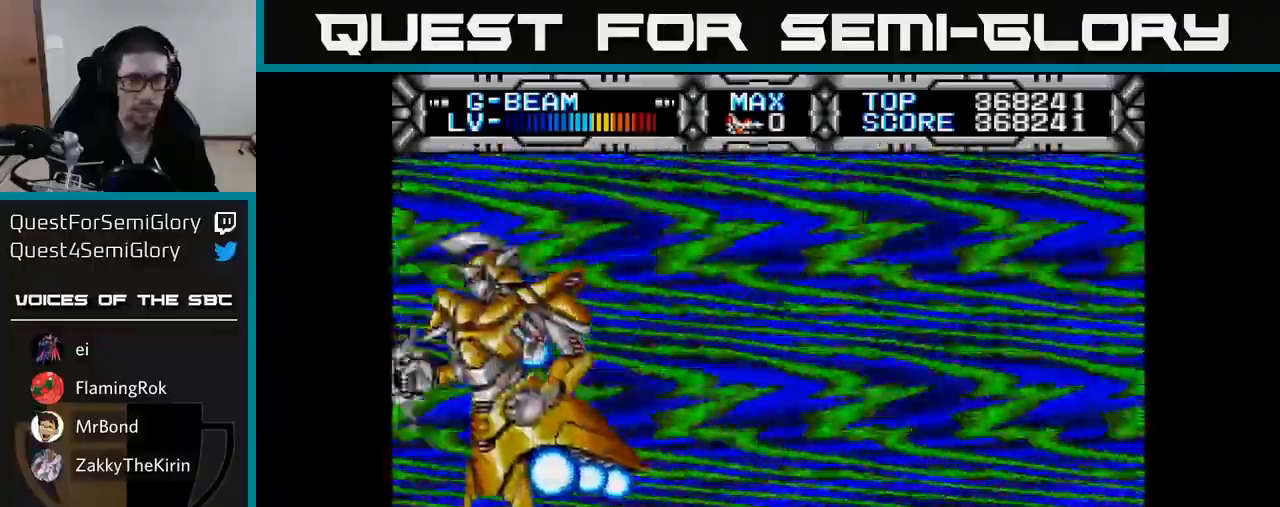
{"buttons": ["X", "DPAD_UP"], "right_stick": "center", "events": [[83, "DPAD_DOWN", "up"], [133, "DPAD_LEFT", "down"], [233, "DPAD_UP", "down"], [483, "DPAD_LEFT", "up"]]}
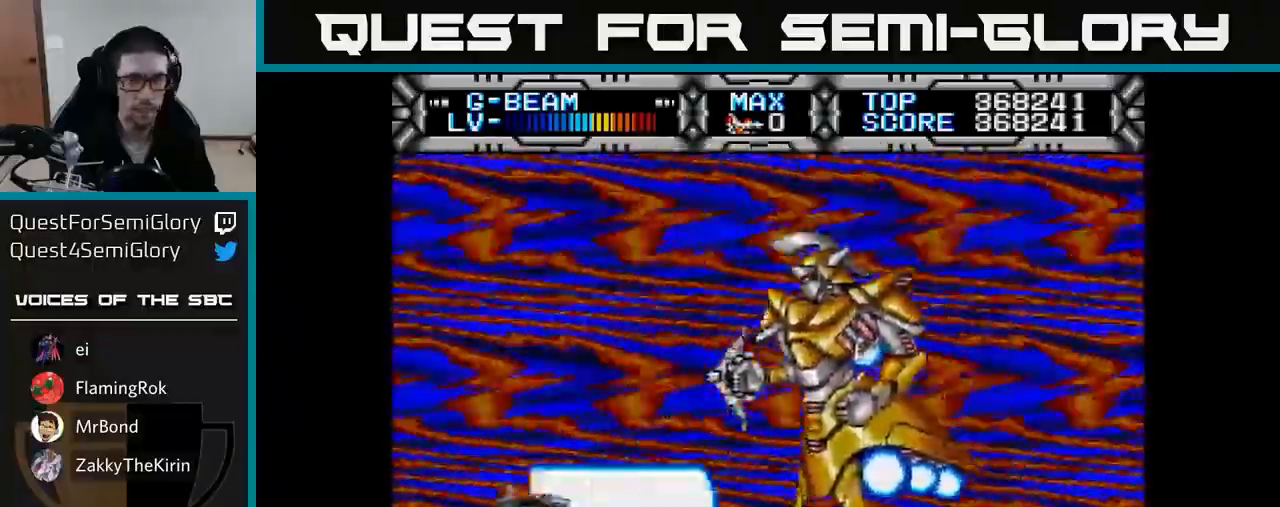
{"buttons": ["X", "DPAD_LEFT"], "right_stick": "center", "events": [[283, "DPAD_LEFT", "down"], [300, "DPAD_UP", "up"]]}
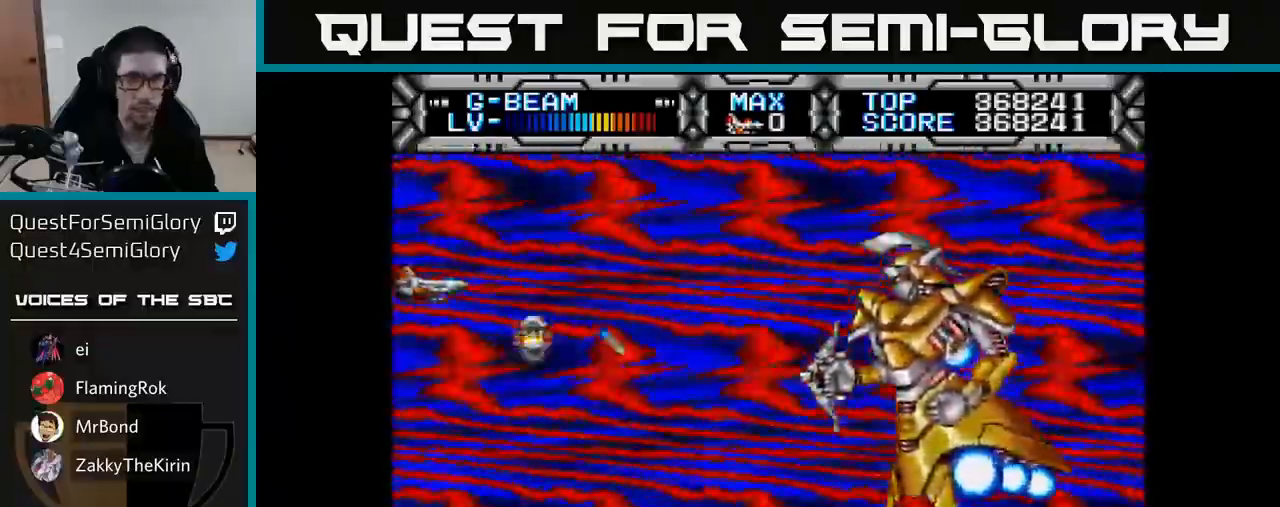
{"buttons": ["X"], "right_stick": "center", "events": [[133, "DPAD_LEFT", "up"]]}
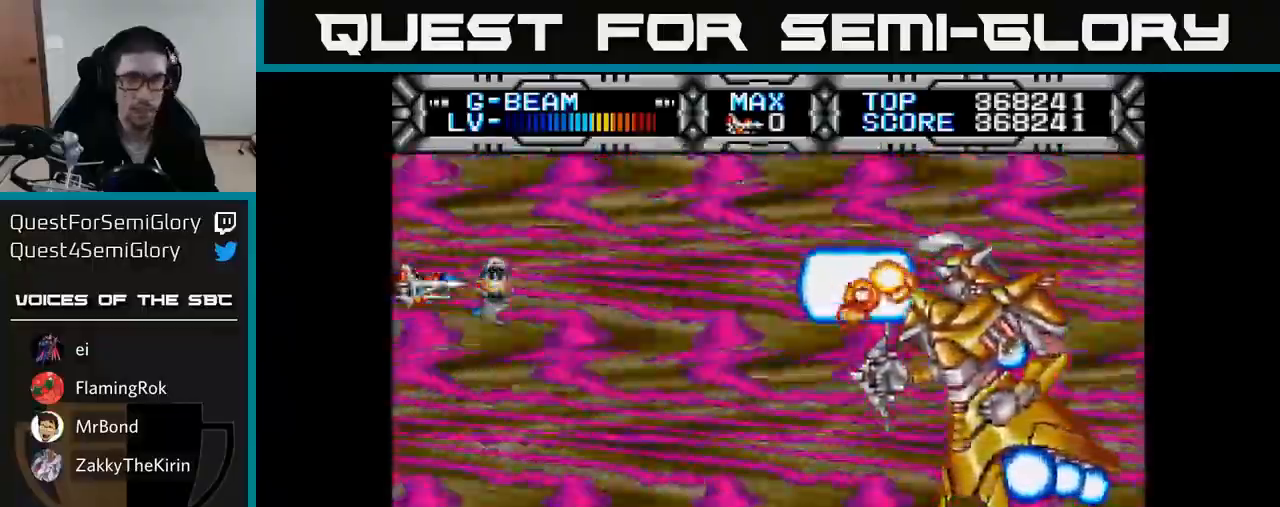
{"buttons": ["X"], "right_stick": "center", "events": []}
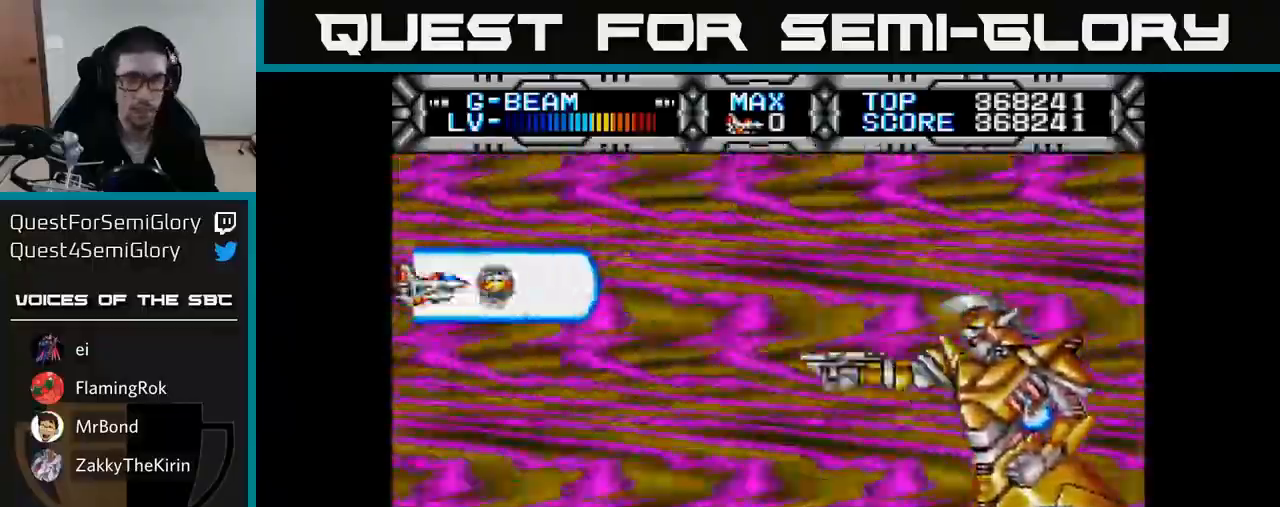
{"buttons": ["X", "DPAD_UP"], "right_stick": "center", "events": [[117, "DPAD_DOWN", "down"], [233, "DPAD_DOWN", "up"], [283, "DPAD_LEFT", "down"], [300, "DPAD_UP", "down"], [333, "DPAD_LEFT", "up"]]}
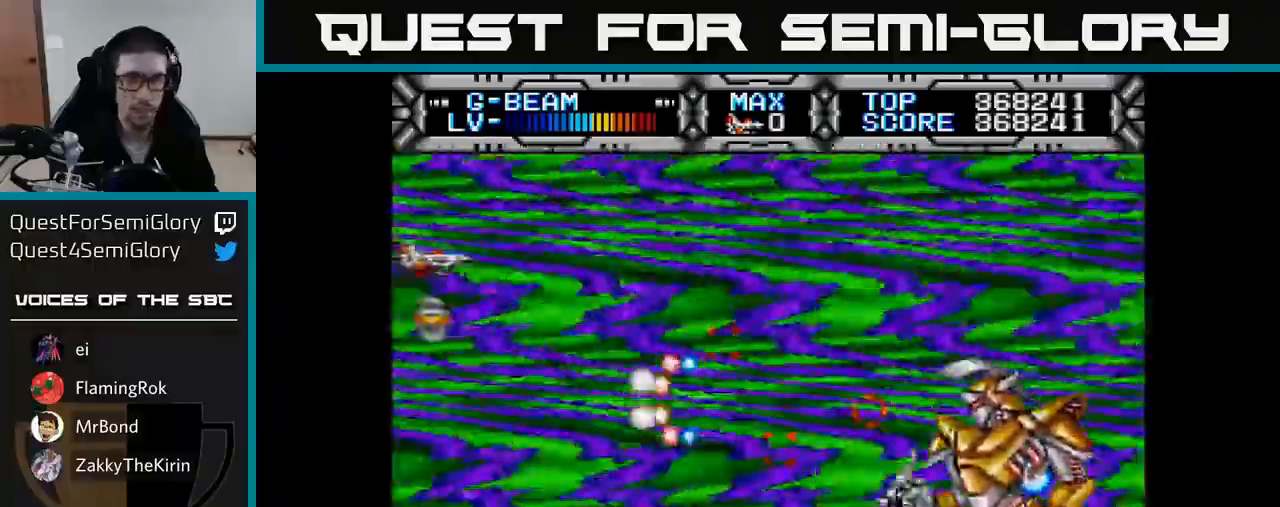
{"buttons": ["X", "DPAD_DOWN"], "right_stick": "center", "events": [[17, "DPAD_UP", "up"], [200, "DPAD_UP", "down"], [333, "DPAD_UP", "up"], [367, "DPAD_RIGHT", "down"], [400, "DPAD_DOWN", "down"], [417, "DPAD_RIGHT", "up"]]}
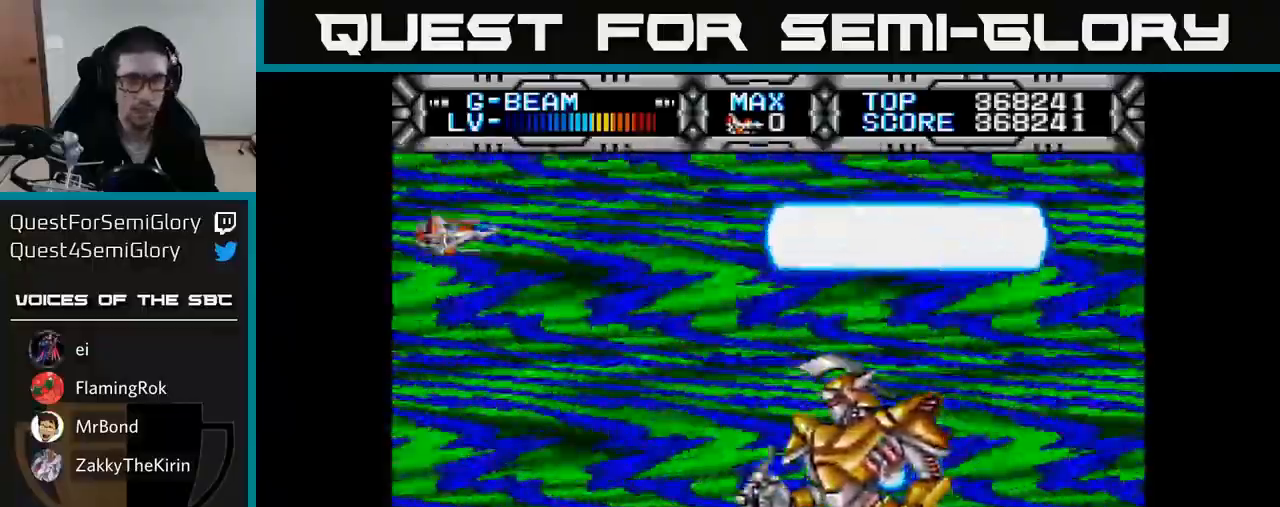
{"buttons": ["X"], "right_stick": "center", "events": [[133, "DPAD_DOWN", "up"], [167, "DPAD_LEFT", "down"], [200, "DPAD_UP", "down"], [333, "DPAD_LEFT", "up"], [500, "DPAD_UP", "up"]]}
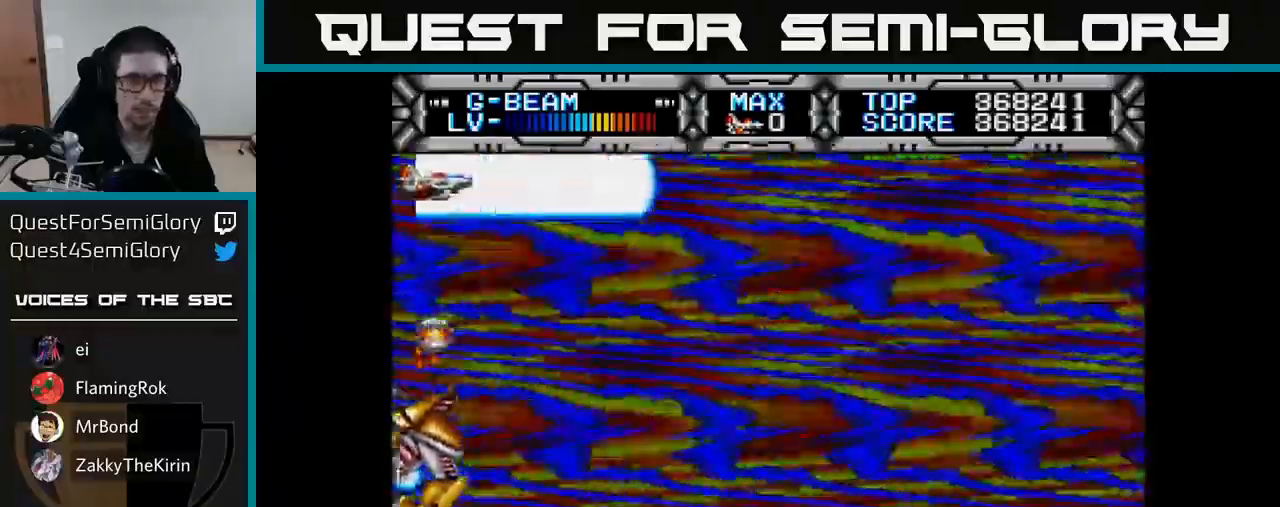
{"buttons": ["X"], "right_stick": "center", "events": []}
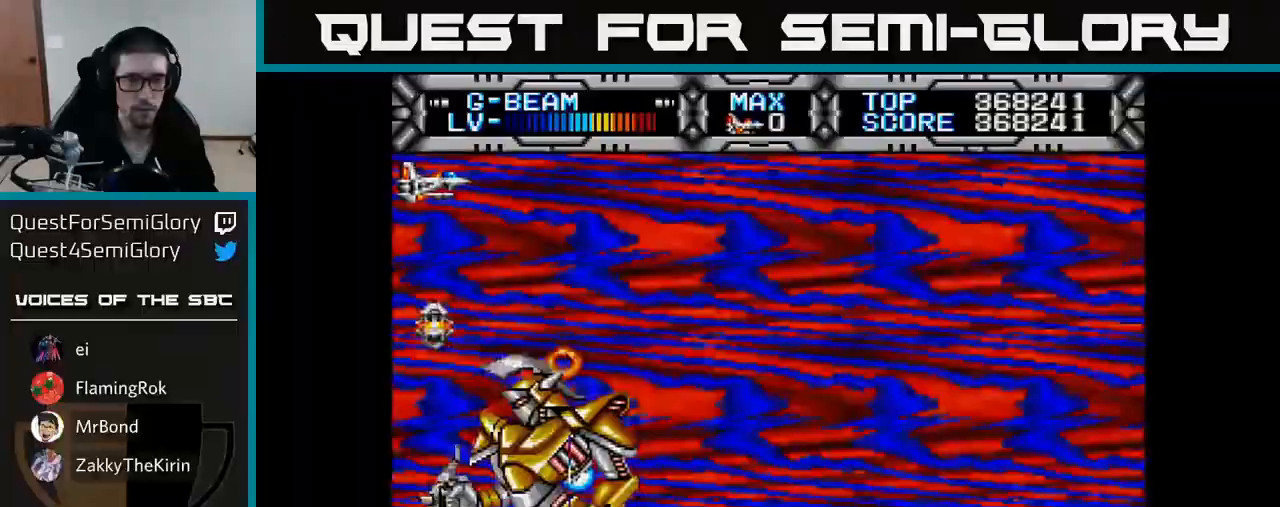
{"buttons": ["X"], "right_stick": "center", "events": [[50, "DPAD_DOWN", "down"], [267, "DPAD_RIGHT", "down"], [333, "DPAD_DOWN", "up"], [500, "DPAD_RIGHT", "up"]]}
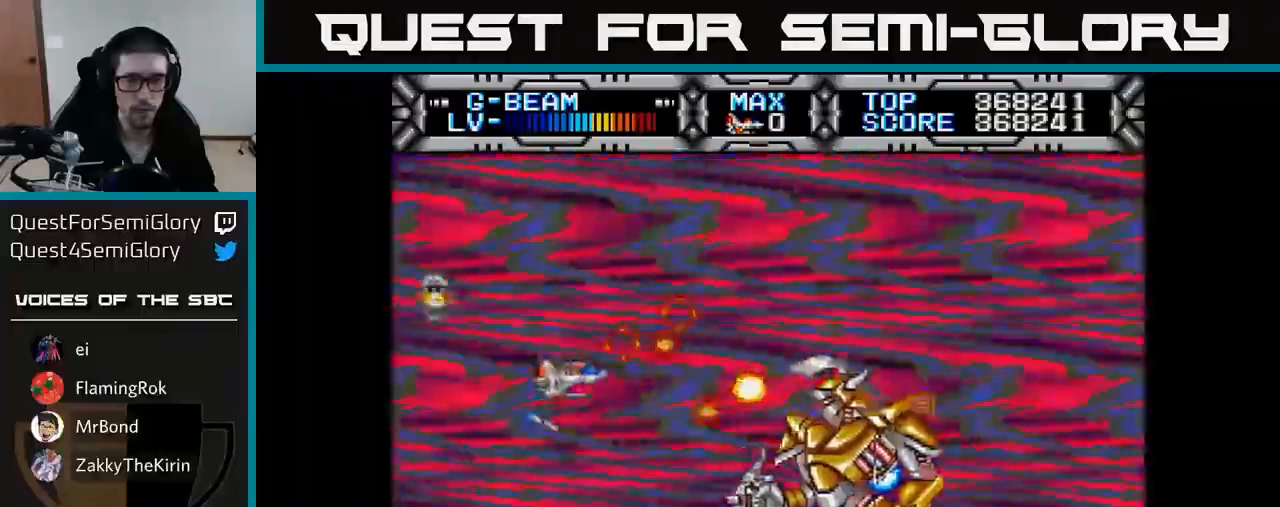
{"buttons": ["X"], "right_stick": "center", "events": [[67, "DPAD_LEFT", "down"], [467, "DPAD_LEFT", "up"]]}
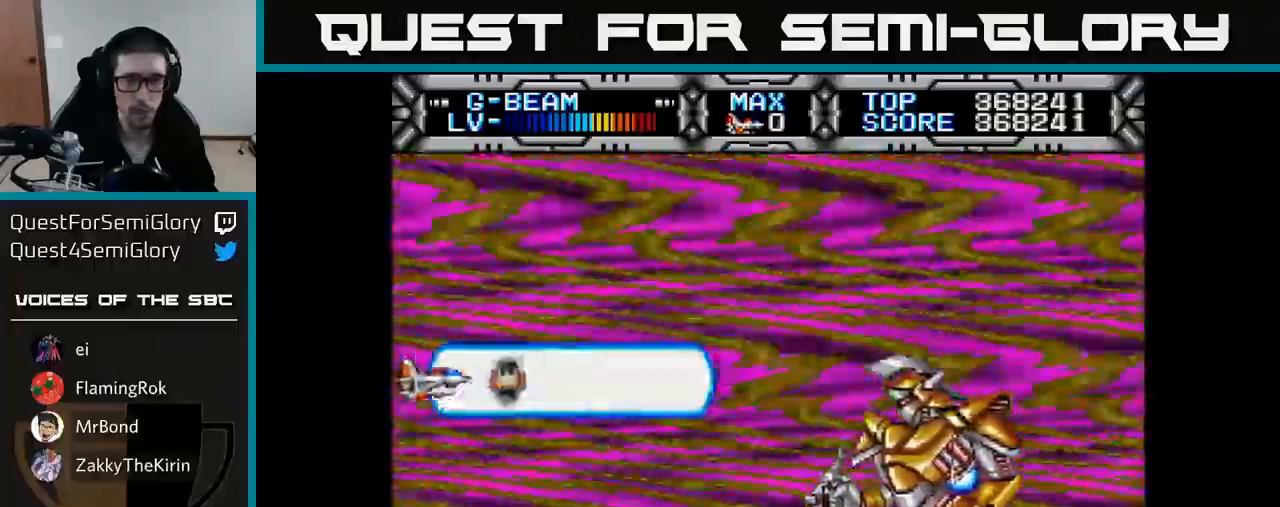
{"buttons": ["X"], "right_stick": "center", "events": []}
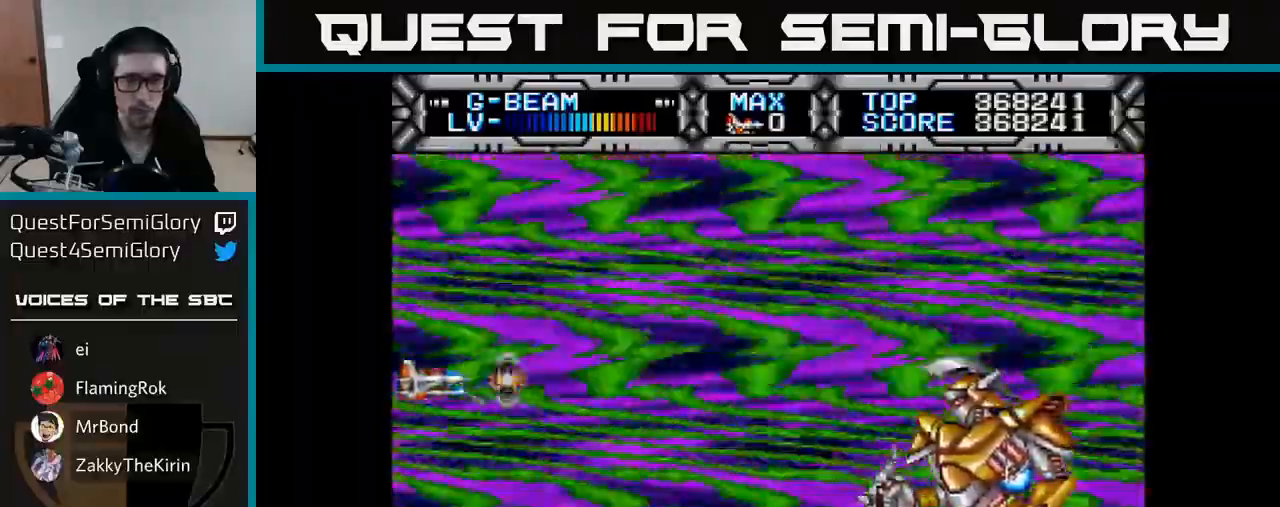
{"buttons": ["X", "DPAD_UP"], "right_stick": "center", "events": [[433, "DPAD_UP", "down"]]}
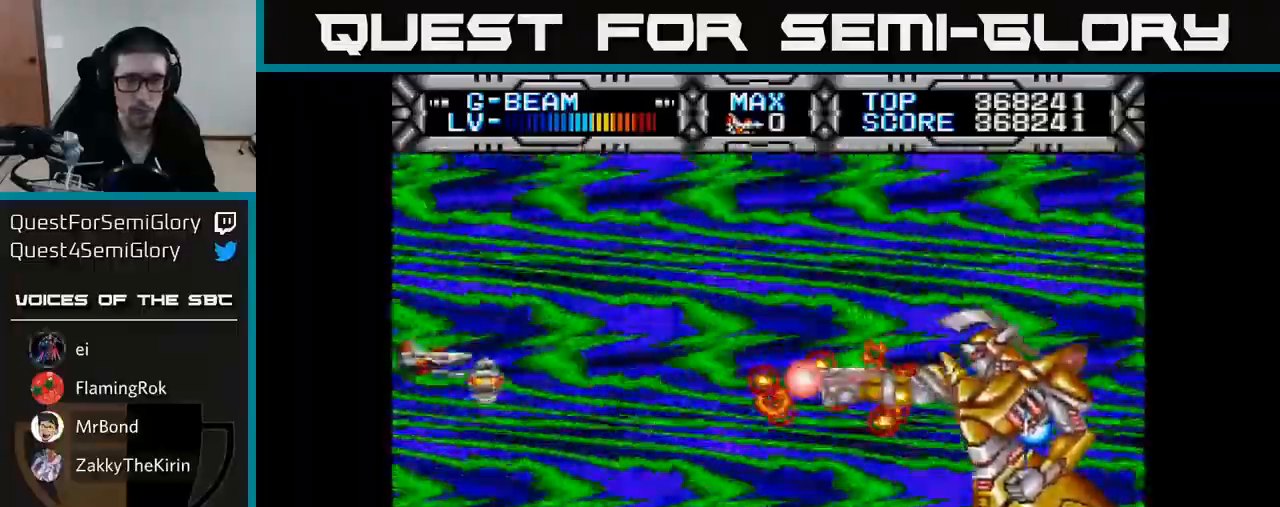
{"buttons": ["X", "DPAD_UP"], "right_stick": "center", "events": [[133, "DPAD_UP", "up"], [233, "DPAD_UP", "down"], [333, "DPAD_UP", "up"], [467, "DPAD_UP", "down"]]}
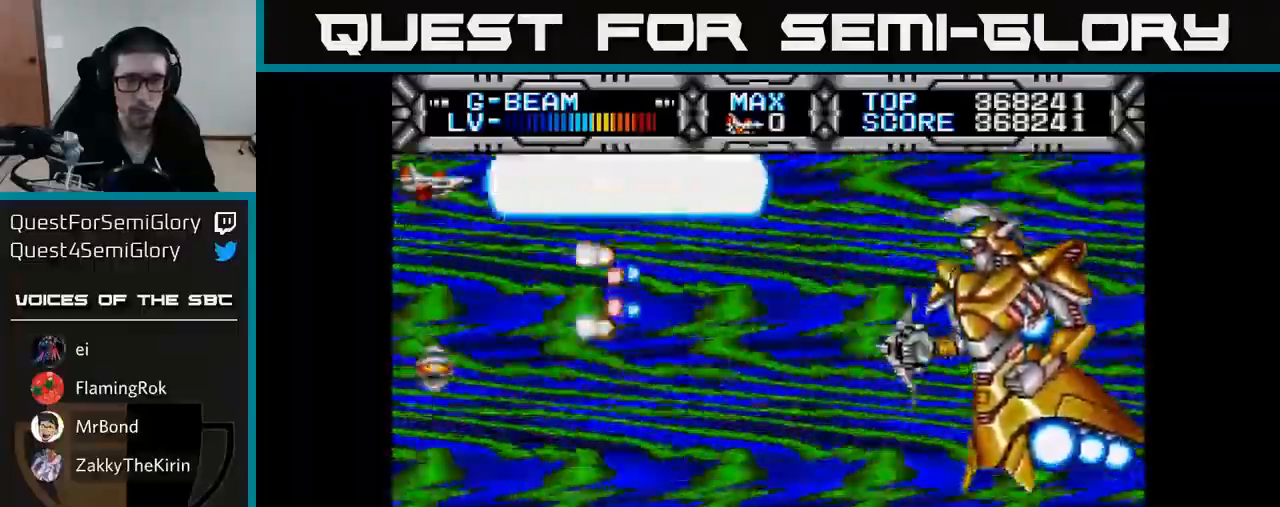
{"buttons": ["X", "DPAD_DOWN", "DPAD_LEFT"], "right_stick": "center", "events": [[117, "DPAD_UP", "up"], [133, "DPAD_RIGHT", "down"], [183, "DPAD_DOWN", "down"], [233, "DPAD_RIGHT", "up"], [467, "DPAD_LEFT", "down"]]}
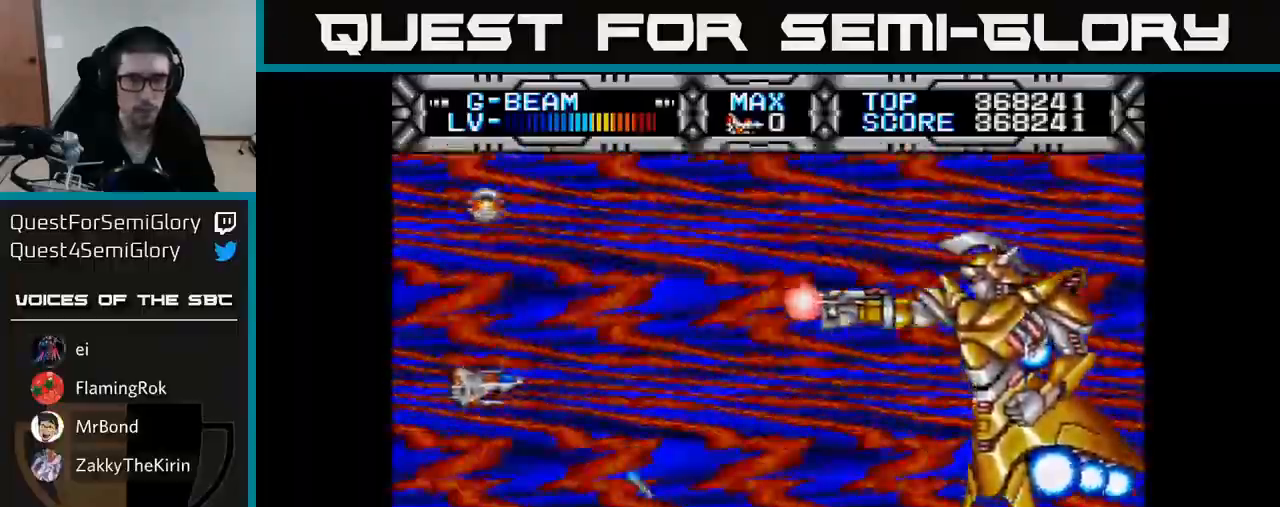
{"buttons": ["X", "DPAD_UP"], "right_stick": "center", "events": [[17, "DPAD_LEFT", "up"], [333, "DPAD_DOWN", "up"], [367, "DPAD_UP", "down"]]}
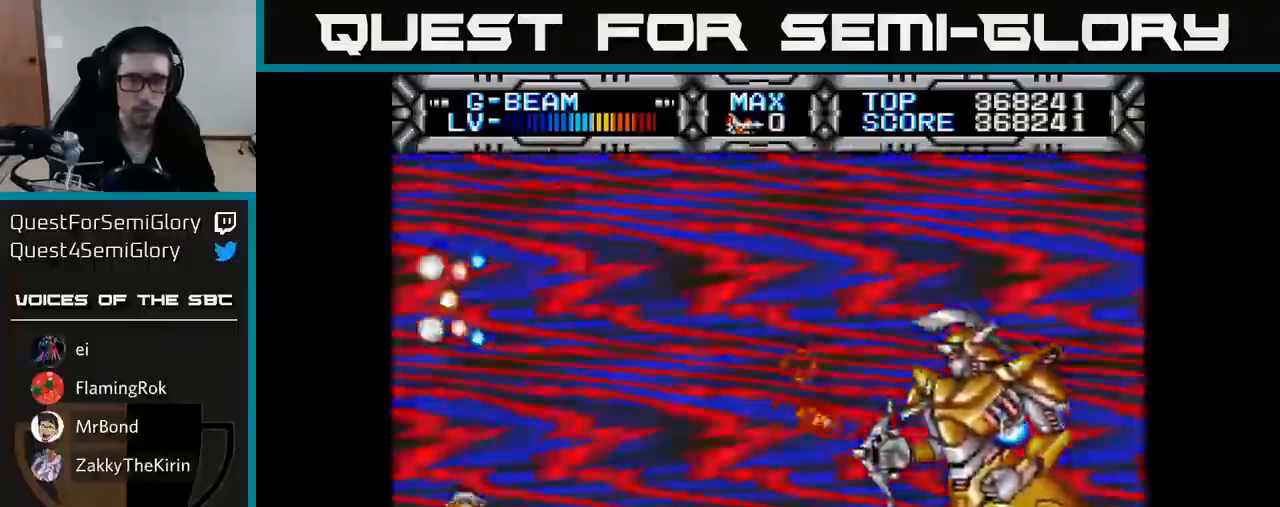
{"buttons": ["X", "DPAD_UP"], "right_stick": "center", "events": [[67, "DPAD_LEFT", "down"], [183, "DPAD_LEFT", "up"]]}
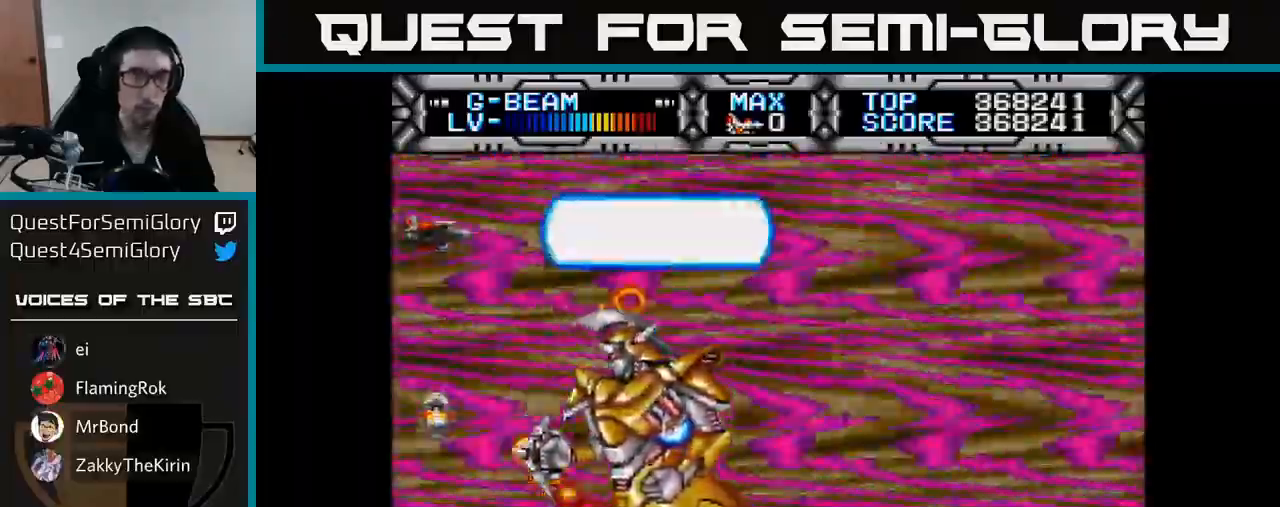
{"buttons": ["X"], "right_stick": "center", "events": [[133, "DPAD_UP", "up"], [167, "DPAD_RIGHT", "down"], [267, "DPAD_RIGHT", "up"]]}
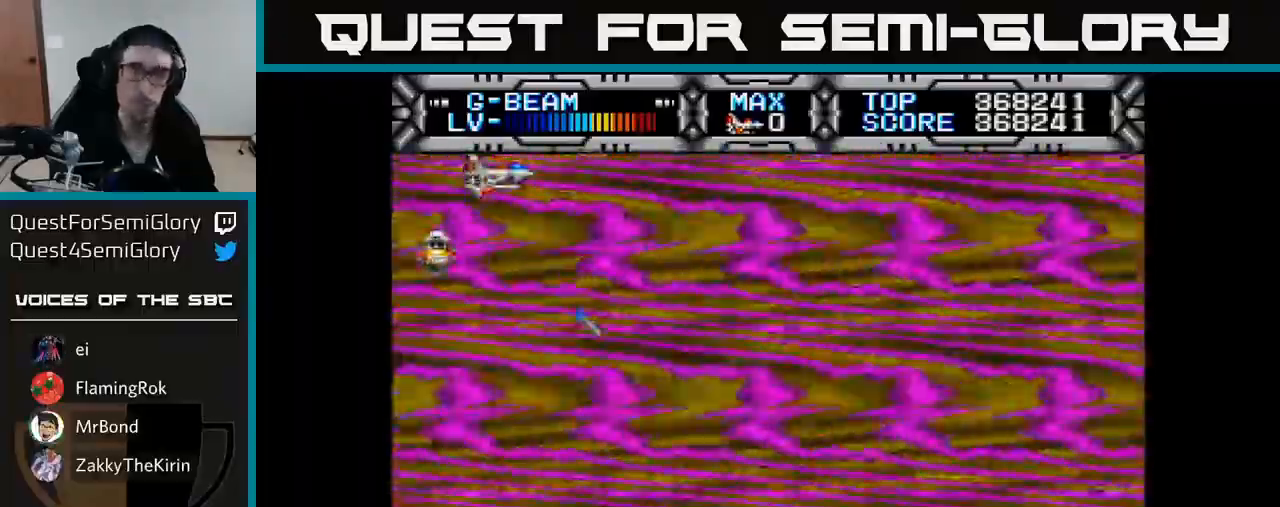
{"buttons": ["X", "DPAD_DOWN"], "right_stick": "center", "events": [[300, "DPAD_LEFT", "down"], [383, "DPAD_DOWN", "down"], [433, "DPAD_LEFT", "up"]]}
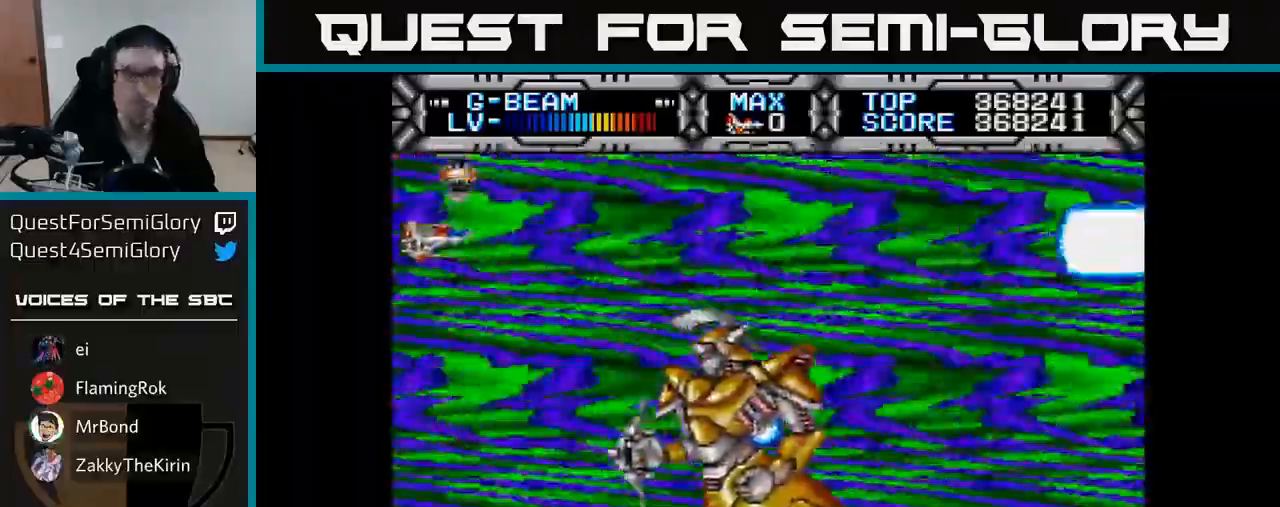
{"buttons": ["X", "DPAD_DOWN"], "right_stick": "center", "events": [[83, "DPAD_RIGHT", "down"], [100, "DPAD_DOWN", "up"], [433, "DPAD_DOWN", "down"], [483, "DPAD_RIGHT", "up"]]}